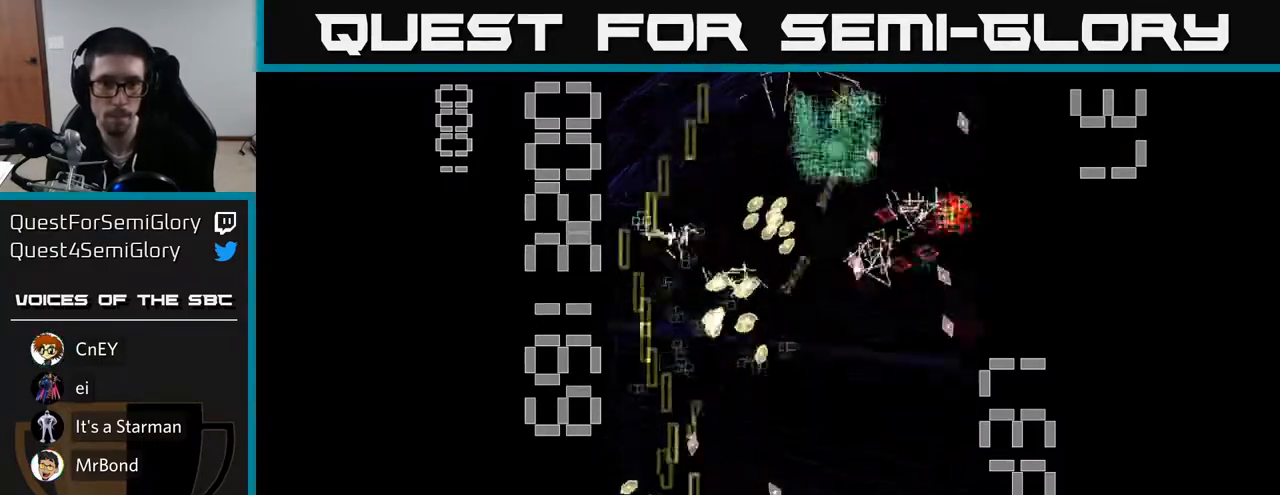
Gameplay with a controller (Xbox layout); each line is a JSON object with the inputs held at the frame after it. "events" lists button and stick changes between this image and that frame as [ms after this image, input, new state], when the widget could be followed in between. Not read: L3 R3 right_stick.
{"buttons": ["R2", "DPAD_LEFT"], "left_stick": "center", "events": [[33, "DPAD_DOWN", "up"], [383, "DPAD_RIGHT", "up"], [383, "DPAD_UP", "down"], [400, "DPAD_LEFT", "down"], [483, "DPAD_UP", "up"]]}
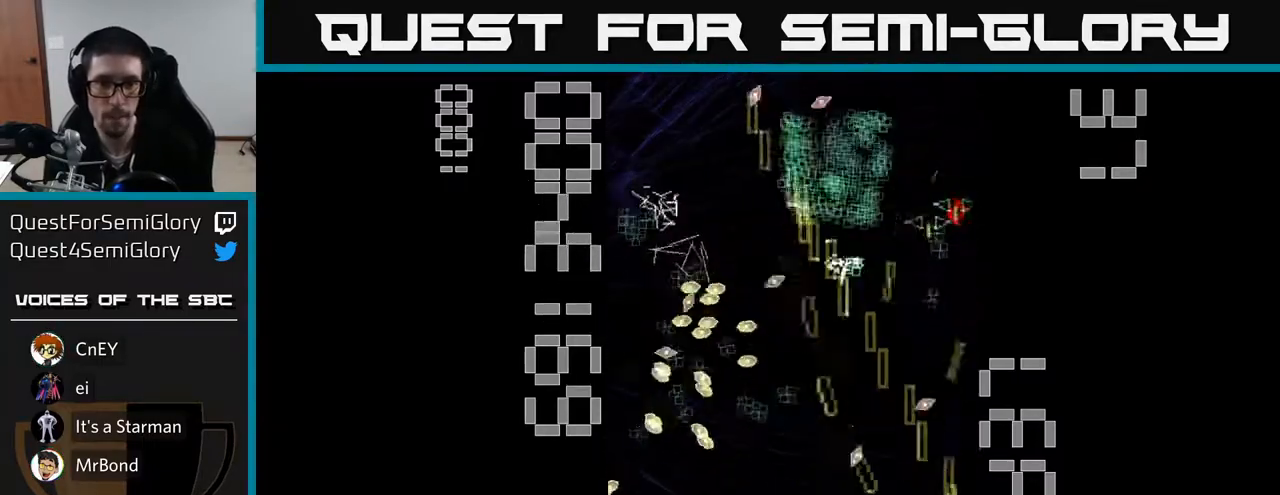
{"buttons": ["R2", "DPAD_RIGHT"], "left_stick": "center", "events": [[317, "DPAD_LEFT", "up"], [317, "DPAD_UP", "down"], [367, "DPAD_RIGHT", "down"], [367, "DPAD_UP", "up"]]}
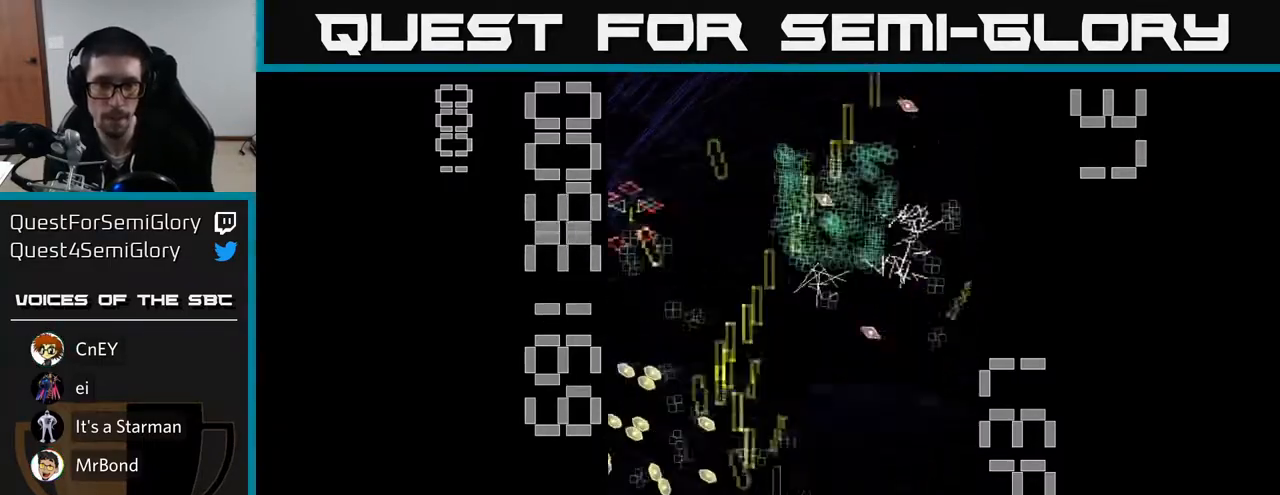
{"buttons": ["R2", "DPAD_RIGHT"], "left_stick": "center", "events": [[167, "DPAD_RIGHT", "up"], [200, "DPAD_UP", "down"], [217, "DPAD_LEFT", "down"], [233, "DPAD_UP", "up"], [400, "DPAD_LEFT", "up"], [417, "DPAD_RIGHT", "down"]]}
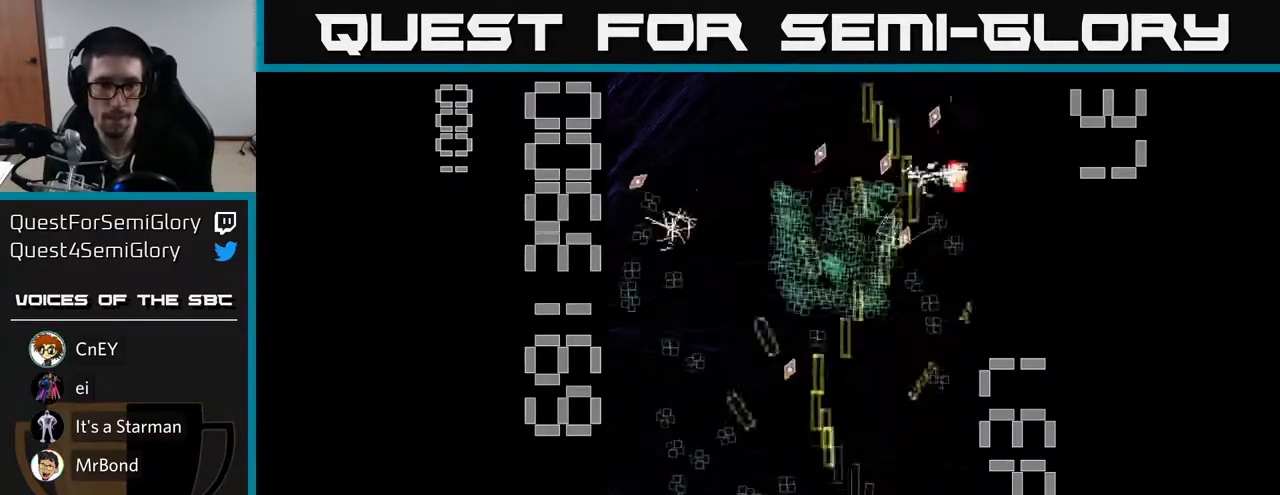
{"buttons": ["R2", "DPAD_DOWN"], "left_stick": "center", "events": [[33, "DPAD_RIGHT", "up"], [83, "DPAD_LEFT", "down"], [83, "DPAD_UP", "down"], [117, "DPAD_UP", "up"], [450, "DPAD_DOWN", "down"], [467, "DPAD_LEFT", "up"]]}
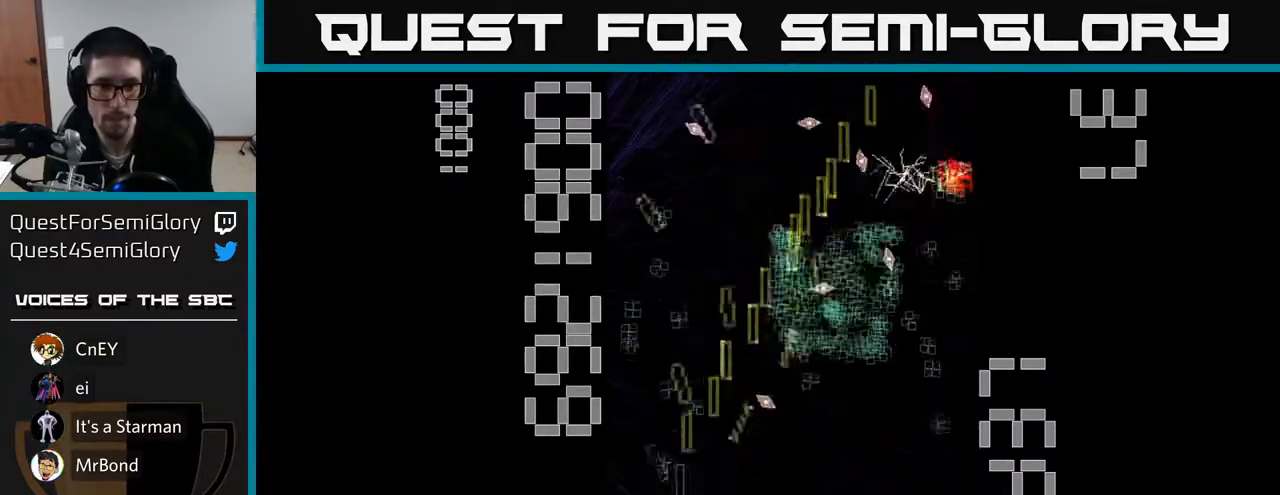
{"buttons": ["R2", "DPAD_UP"], "left_stick": "center", "events": [[67, "DPAD_RIGHT", "down"], [100, "DPAD_DOWN", "up"], [133, "DPAD_UP", "down"], [467, "DPAD_RIGHT", "up"]]}
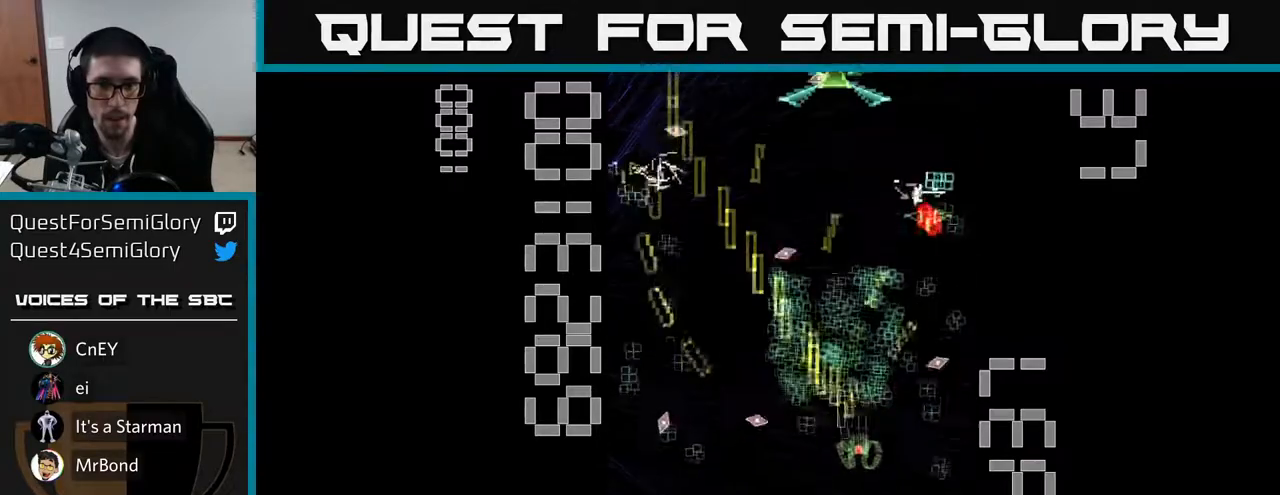
{"buttons": ["R2", "DPAD_DOWN"], "left_stick": "center", "events": [[33, "DPAD_LEFT", "down"], [183, "DPAD_LEFT", "up"], [217, "DPAD_RIGHT", "down"], [317, "DPAD_UP", "up"], [383, "DPAD_DOWN", "down"], [417, "DPAD_RIGHT", "up"]]}
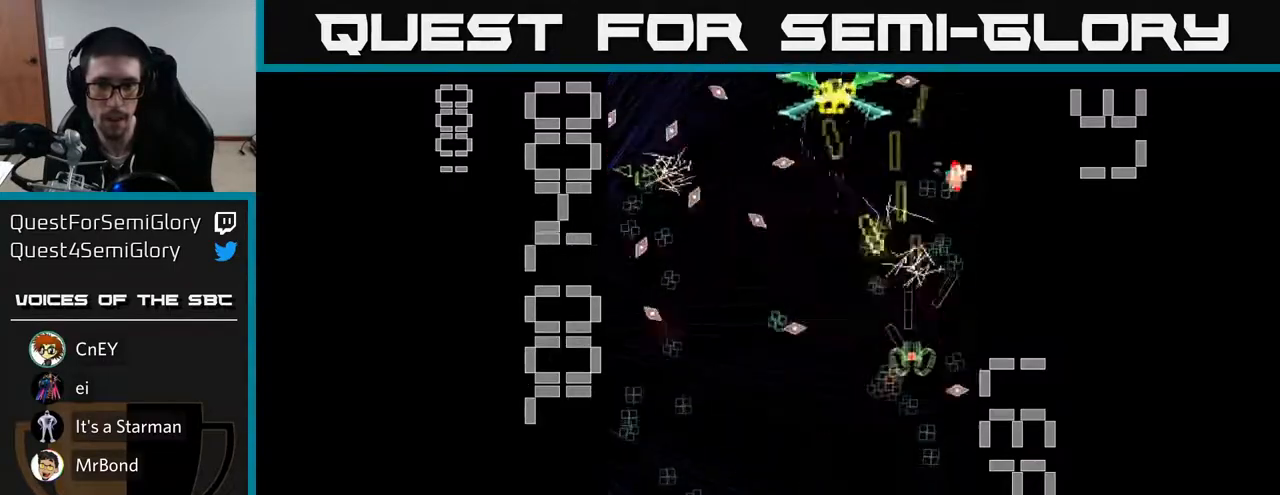
{"buttons": ["X", "R2"], "left_stick": "center", "events": [[150, "DPAD_LEFT", "down"], [267, "DPAD_LEFT", "up"], [300, "DPAD_RIGHT", "down"], [317, "X", "down"], [350, "DPAD_DOWN", "up"], [500, "DPAD_RIGHT", "up"]]}
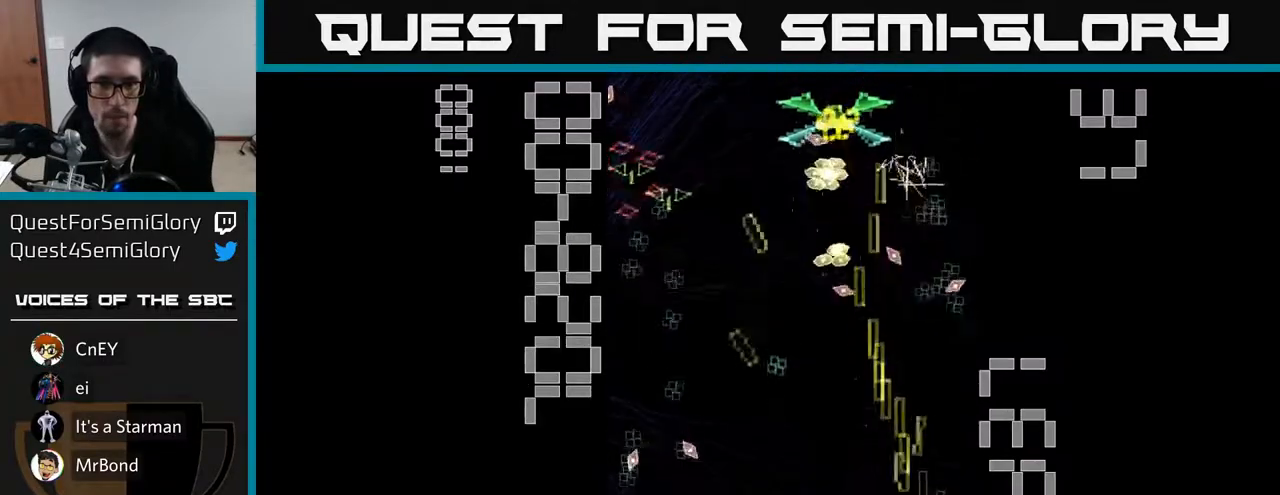
{"buttons": ["R2", "DPAD_DOWN", "DPAD_LEFT"], "left_stick": "center", "events": [[50, "DPAD_LEFT", "down"], [50, "DPAD_UP", "down"], [150, "DPAD_UP", "up"], [400, "DPAD_DOWN", "down"], [500, "X", "up"]]}
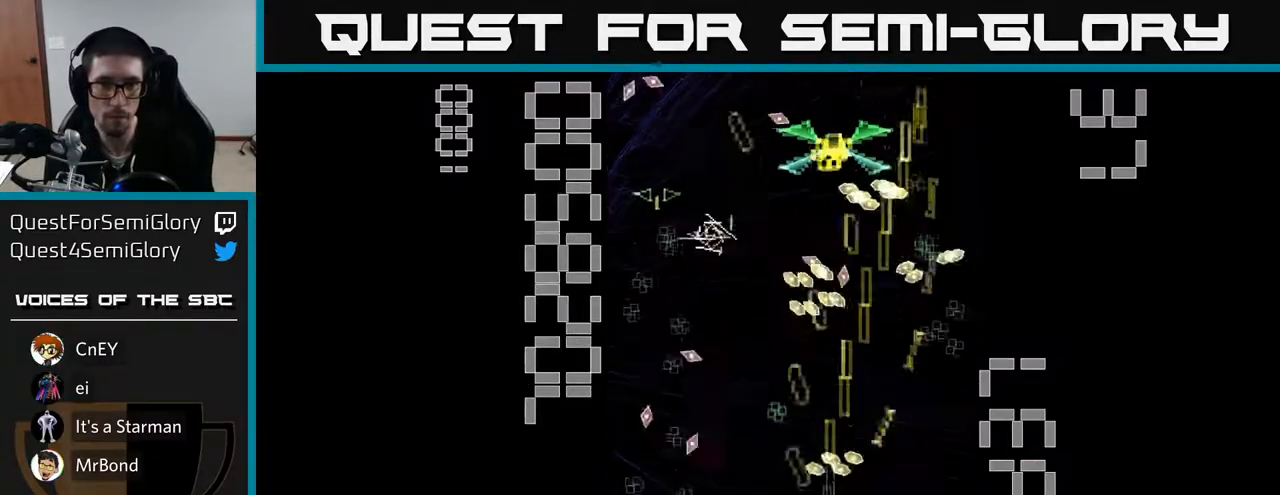
{"buttons": ["R2", "DPAD_LEFT"], "left_stick": "center", "events": [[100, "DPAD_DOWN", "up"], [250, "DPAD_UP", "down"], [267, "DPAD_LEFT", "up"], [283, "DPAD_RIGHT", "down"], [300, "DPAD_UP", "up"], [450, "DPAD_RIGHT", "up"], [500, "DPAD_LEFT", "down"]]}
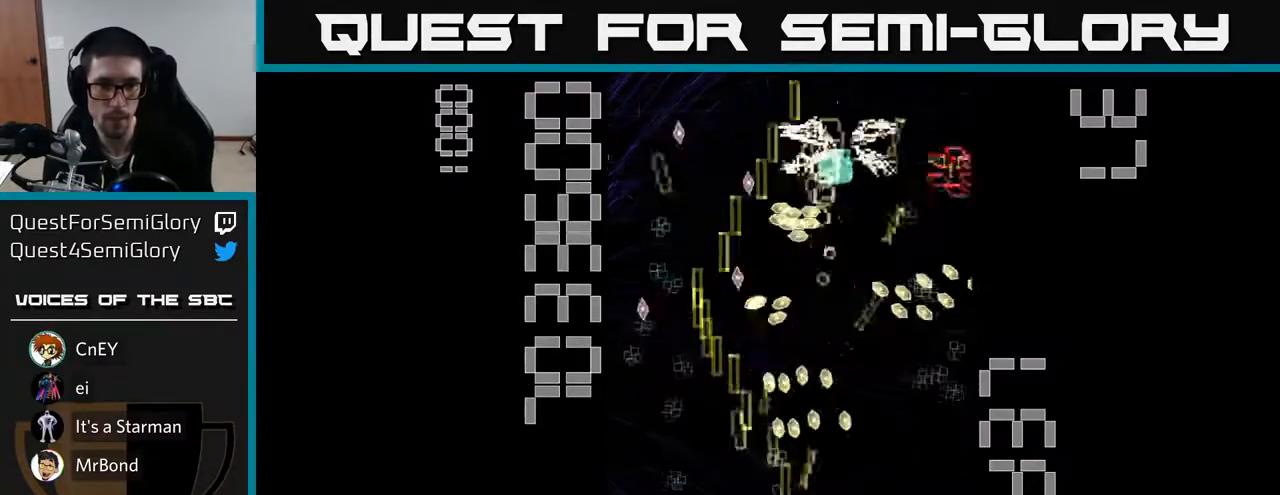
{"buttons": ["R2", "DPAD_UP"], "left_stick": "center", "events": [[100, "DPAD_UP", "down"], [200, "DPAD_UP", "up"], [317, "DPAD_DOWN", "down"], [317, "DPAD_LEFT", "up"], [367, "DPAD_RIGHT", "down"], [400, "DPAD_DOWN", "up"], [417, "DPAD_RIGHT", "up"], [433, "DPAD_UP", "down"]]}
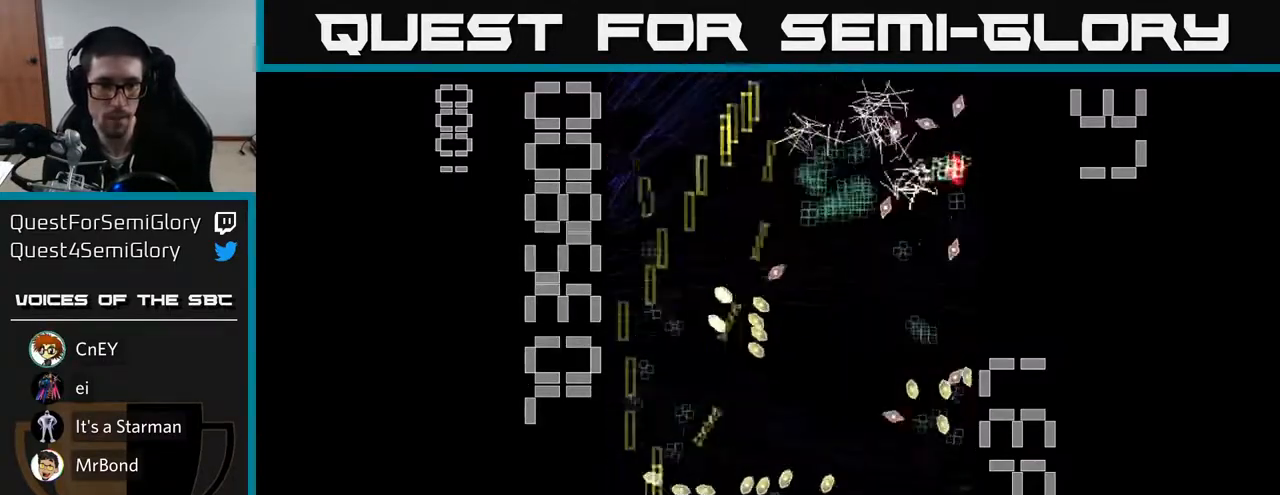
{"buttons": ["R2", "DPAD_UP"], "left_stick": "center", "events": [[33, "DPAD_LEFT", "down"], [233, "DPAD_LEFT", "up"], [333, "DPAD_UP", "up"], [383, "DPAD_UP", "down"]]}
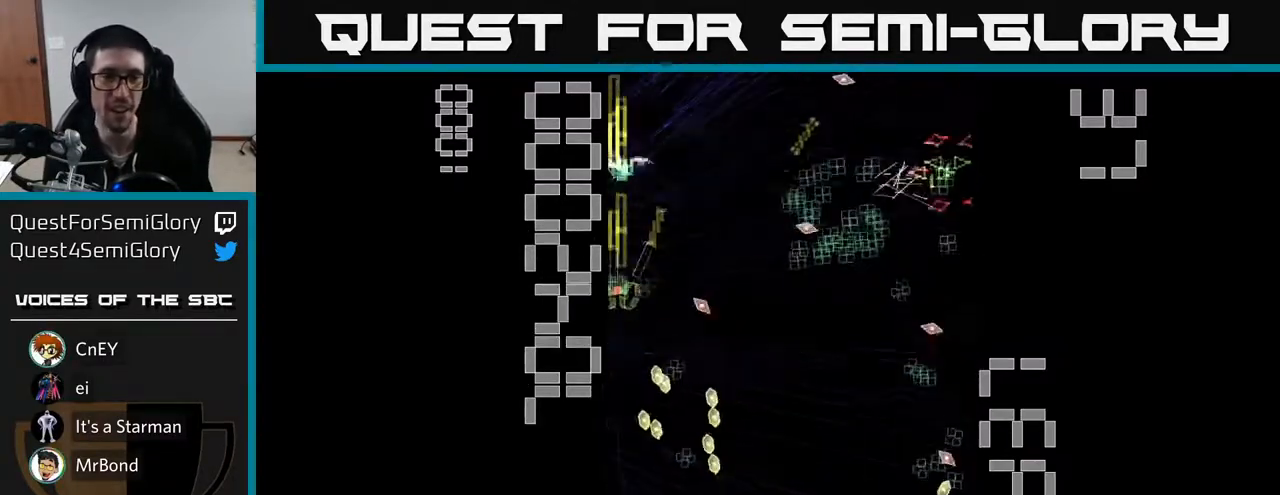
{"buttons": ["R2", "DPAD_DOWN", "DPAD_RIGHT"], "left_stick": "center", "events": [[33, "DPAD_UP", "up"], [150, "DPAD_UP", "down"], [283, "DPAD_RIGHT", "down"], [333, "DPAD_UP", "up"], [450, "DPAD_DOWN", "down"]]}
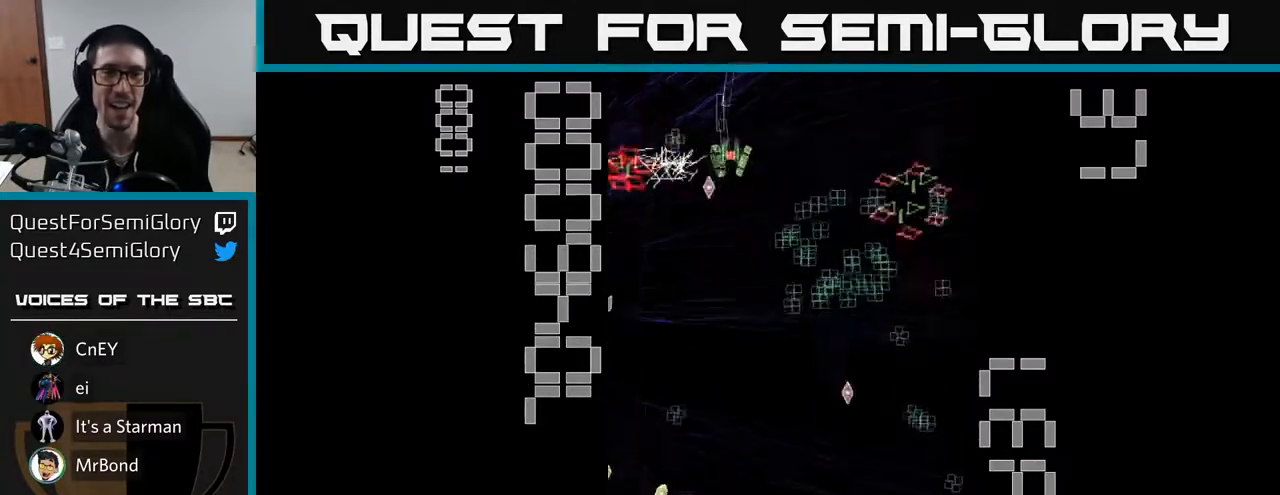
{"buttons": ["R2", "DPAD_DOWN", "DPAD_RIGHT"], "left_stick": "center", "events": [[33, "DPAD_DOWN", "up"], [117, "DPAD_DOWN", "down"], [150, "DPAD_RIGHT", "up"], [267, "DPAD_LEFT", "down"], [300, "DPAD_LEFT", "up"], [367, "DPAD_RIGHT", "down"], [383, "DPAD_DOWN", "up"], [433, "DPAD_DOWN", "down"]]}
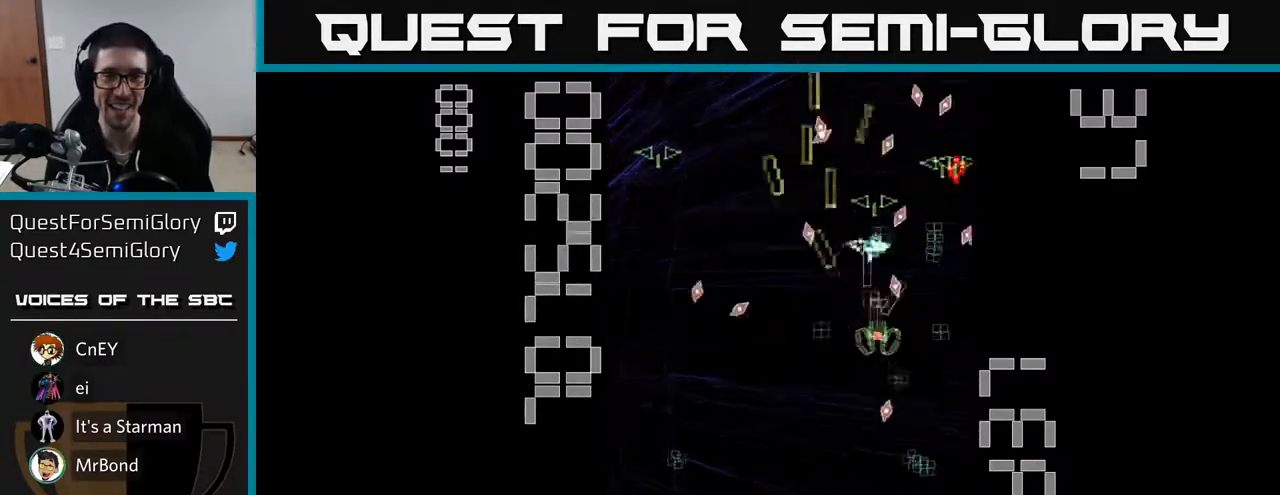
{"buttons": ["R2", "DPAD_UP"], "left_stick": "center", "events": [[83, "DPAD_RIGHT", "up"], [433, "DPAD_DOWN", "up"], [450, "DPAD_RIGHT", "down"], [467, "DPAD_UP", "down"], [483, "DPAD_RIGHT", "up"]]}
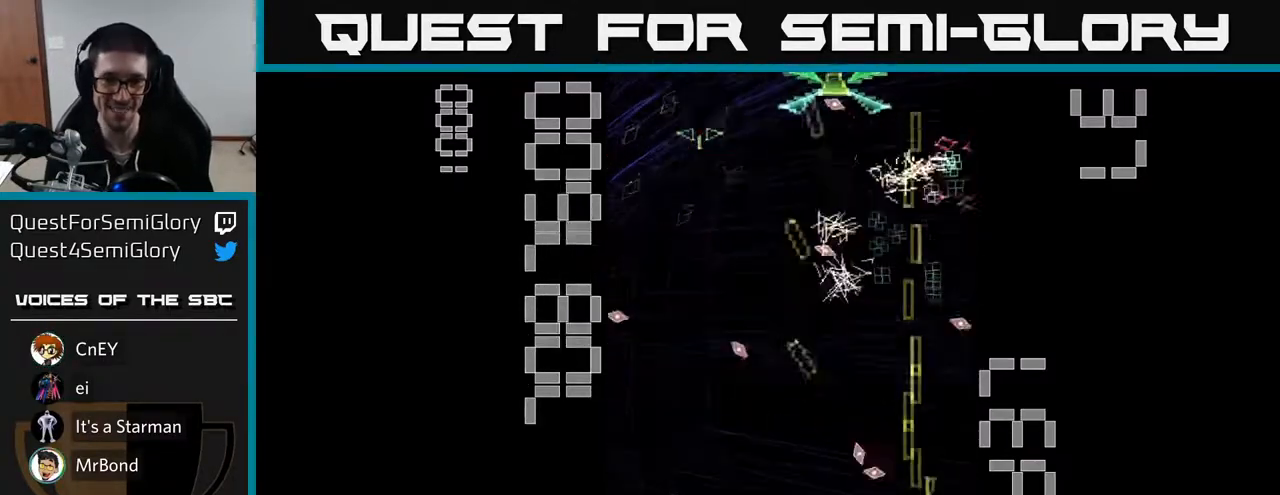
{"buttons": ["R2", "DPAD_DOWN"], "left_stick": "center", "events": [[117, "DPAD_LEFT", "down"], [250, "DPAD_UP", "up"], [417, "DPAD_DOWN", "down"], [467, "DPAD_LEFT", "up"]]}
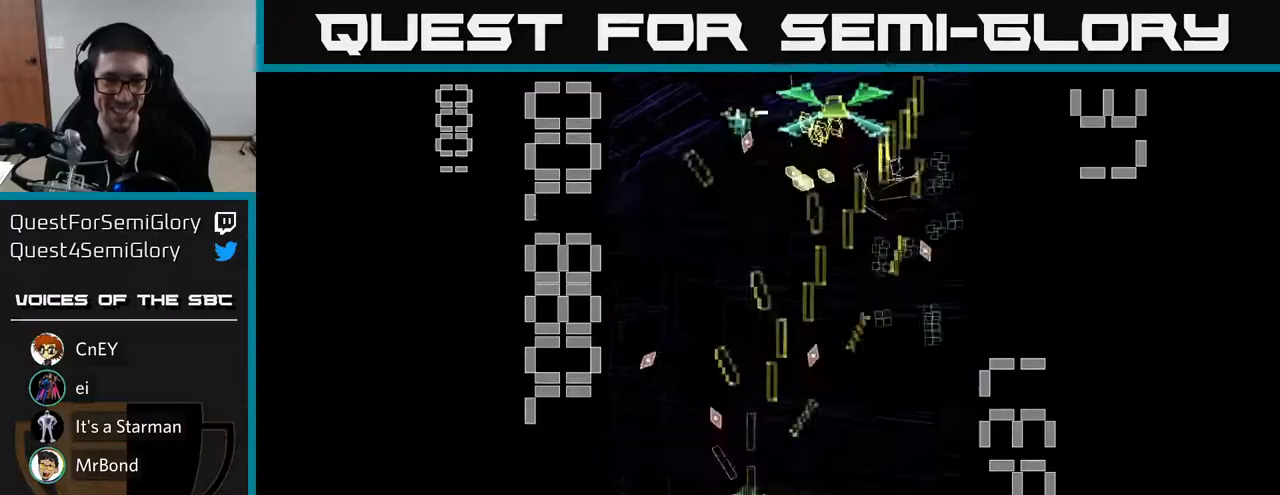
{"buttons": ["R2", "DPAD_LEFT"], "left_stick": "center", "events": [[33, "DPAD_LEFT", "down"], [167, "DPAD_LEFT", "up"], [217, "DPAD_RIGHT", "down"], [233, "DPAD_DOWN", "up"], [267, "DPAD_RIGHT", "up"], [300, "DPAD_LEFT", "down"], [317, "DPAD_UP", "down"], [383, "DPAD_UP", "up"]]}
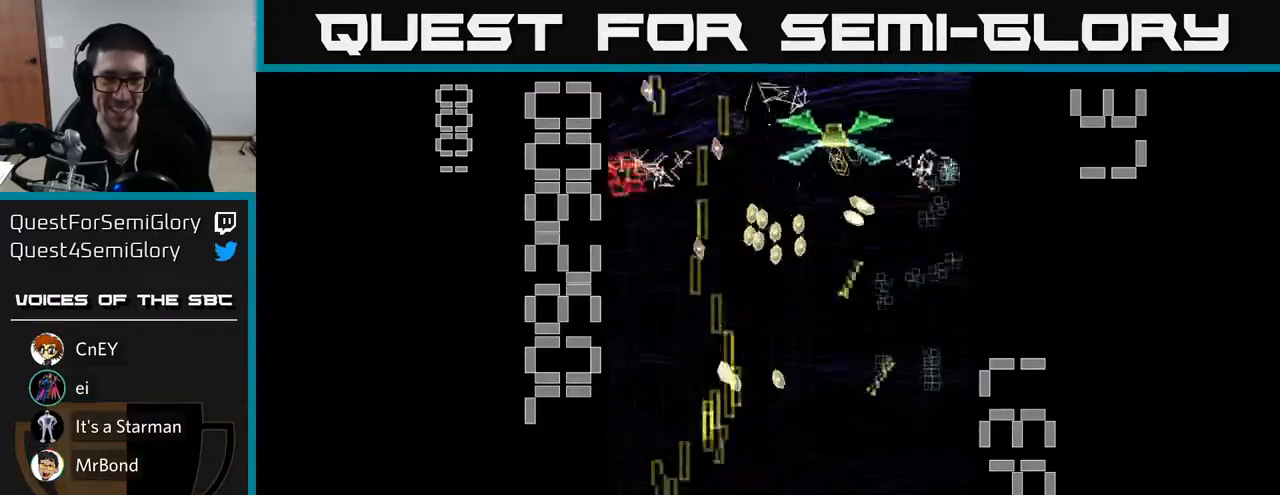
{"buttons": ["R2", "DPAD_DOWN", "DPAD_RIGHT"], "left_stick": "center", "events": [[33, "DPAD_UP", "down"], [83, "DPAD_LEFT", "up"], [317, "DPAD_RIGHT", "down"], [317, "DPAD_UP", "up"], [367, "DPAD_DOWN", "down"]]}
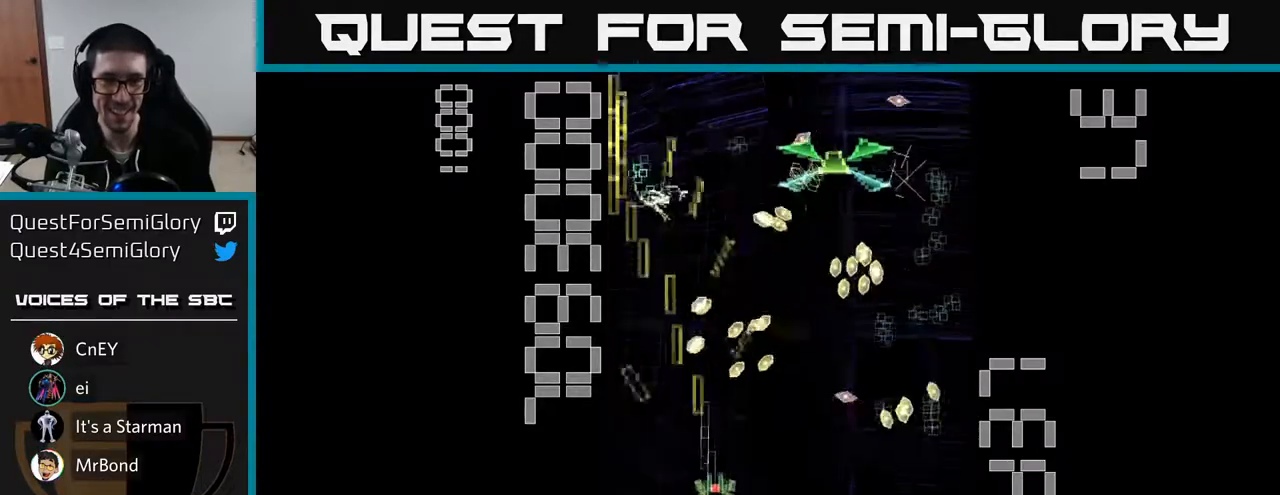
{"buttons": ["X", "R2", "DPAD_DOWN"], "left_stick": "center", "events": [[83, "DPAD_DOWN", "up"], [200, "DPAD_RIGHT", "up"], [217, "DPAD_UP", "down"], [267, "DPAD_LEFT", "down"], [300, "DPAD_UP", "up"], [350, "DPAD_LEFT", "up"], [433, "X", "down"], [467, "DPAD_DOWN", "down"]]}
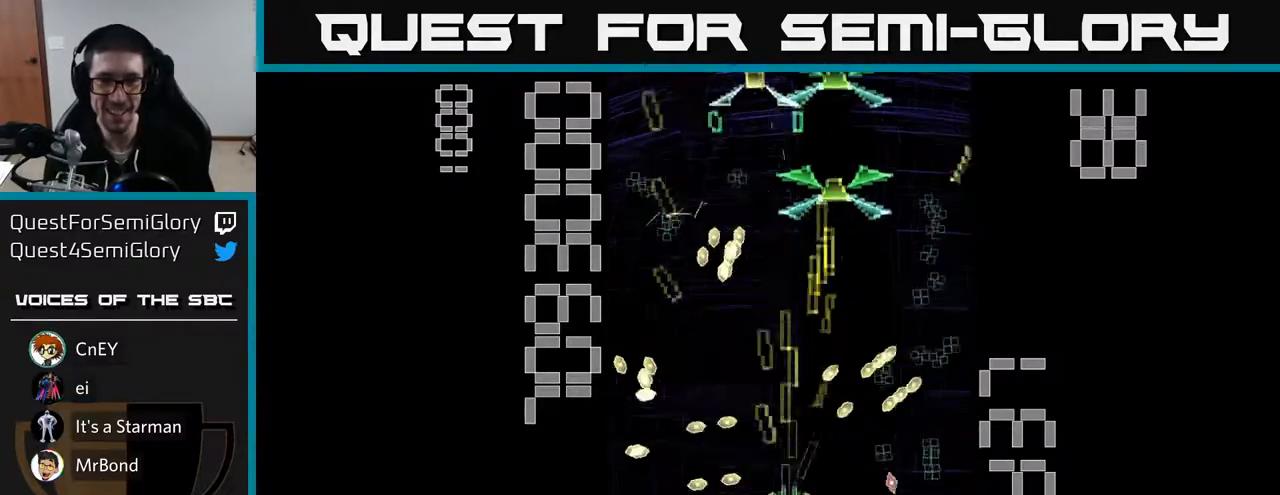
{"buttons": ["X", "R2", "DPAD_UP", "DPAD_LEFT"], "left_stick": "center", "events": [[117, "DPAD_DOWN", "up"], [167, "DPAD_UP", "down"], [450, "DPAD_LEFT", "down"]]}
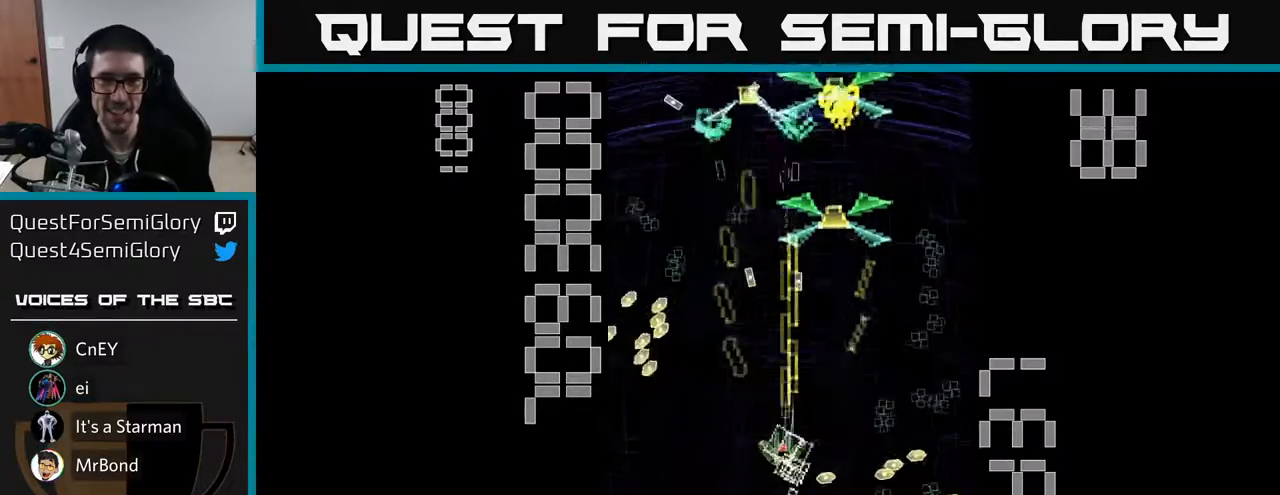
{"buttons": ["R2", "DPAD_RIGHT"], "left_stick": "center", "events": [[83, "DPAD_UP", "up"], [100, "DPAD_LEFT", "up"], [133, "DPAD_RIGHT", "down"], [200, "DPAD_DOWN", "down"], [250, "DPAD_RIGHT", "up"], [317, "DPAD_RIGHT", "down"], [317, "X", "up"], [367, "DPAD_DOWN", "up"]]}
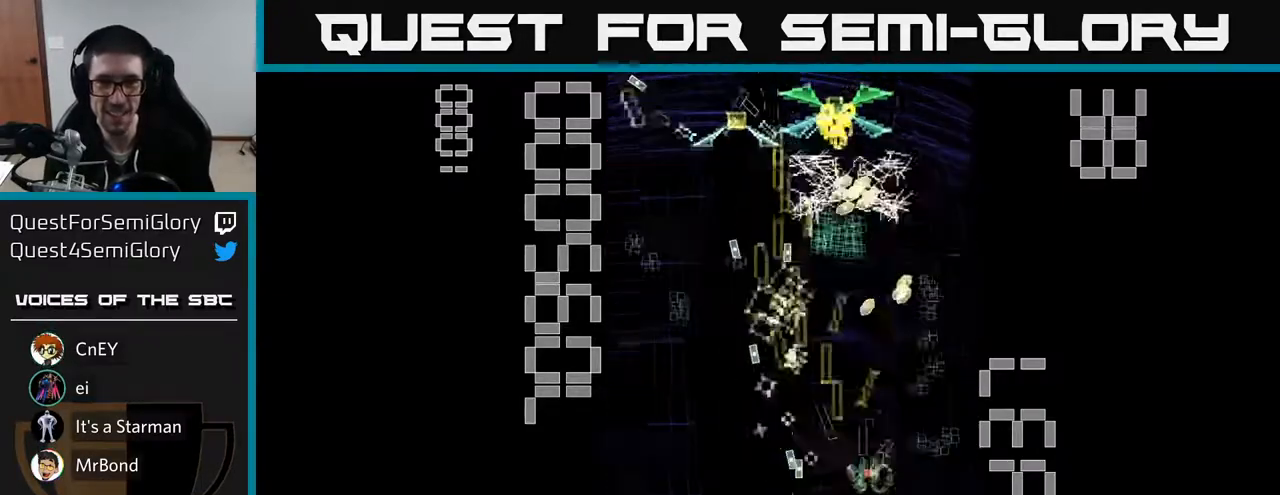
{"buttons": ["X", "R2", "DPAD_LEFT"], "left_stick": "center", "events": [[117, "DPAD_RIGHT", "up"], [150, "DPAD_DOWN", "down"], [183, "DPAD_LEFT", "down"], [233, "X", "down"], [250, "DPAD_LEFT", "up"], [450, "DPAD_DOWN", "up"], [450, "DPAD_LEFT", "down"]]}
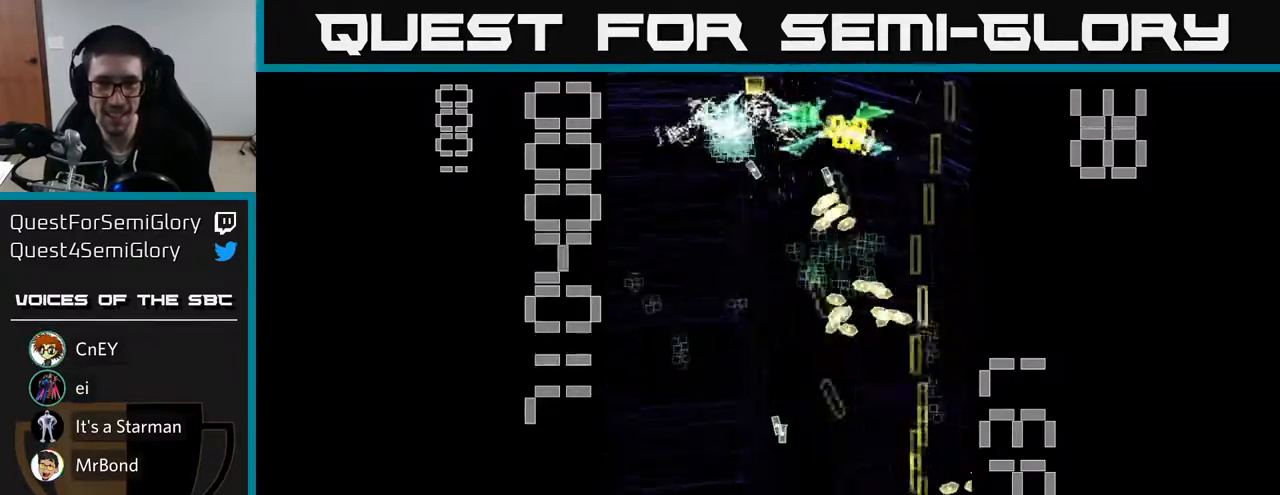
{"buttons": ["R2", "DPAD_DOWN", "DPAD_LEFT"], "left_stick": "center", "events": [[133, "DPAD_UP", "down"], [150, "DPAD_LEFT", "up"], [300, "DPAD_LEFT", "down"], [317, "DPAD_UP", "up"], [417, "X", "up"], [500, "DPAD_DOWN", "down"]]}
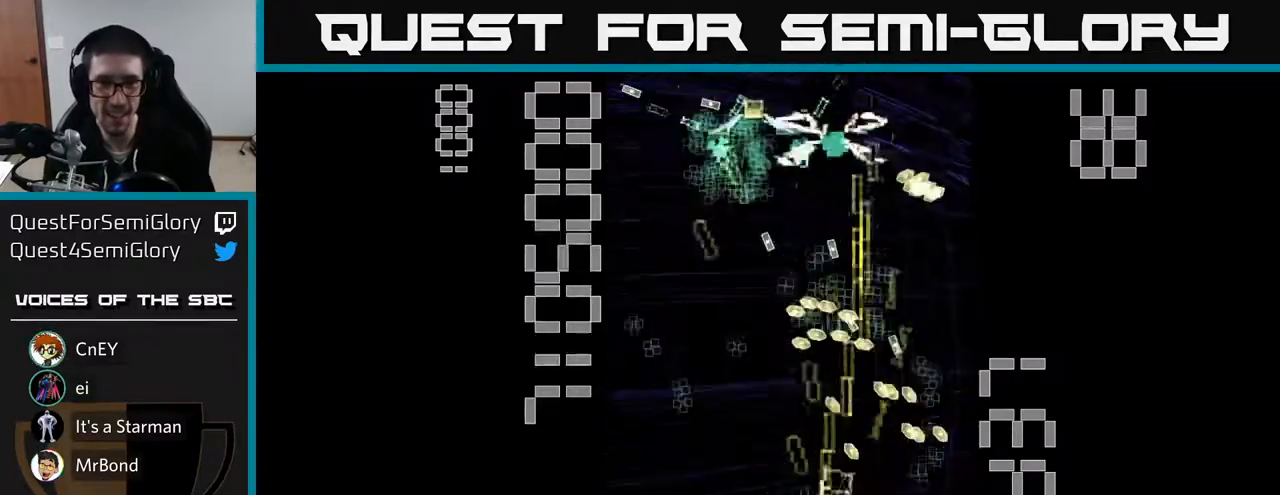
{"buttons": ["R2", "DPAD_UP", "DPAD_RIGHT"], "left_stick": "center", "events": [[167, "DPAD_DOWN", "up"], [300, "DPAD_UP", "down"], [350, "DPAD_LEFT", "up"], [417, "DPAD_RIGHT", "down"]]}
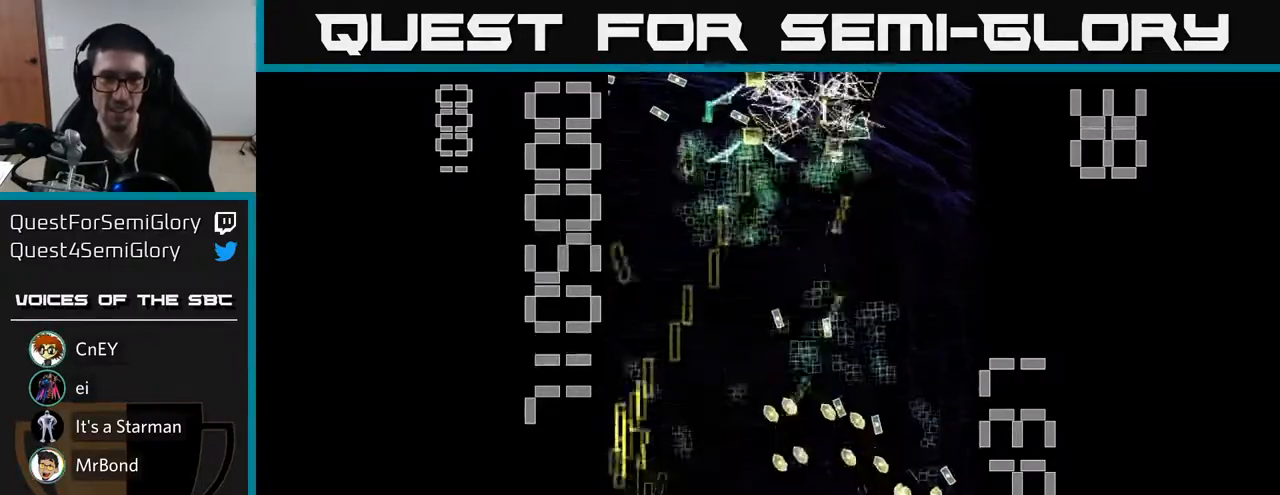
{"buttons": ["X", "R2", "DPAD_RIGHT"], "left_stick": "center", "events": [[50, "DPAD_RIGHT", "up"], [117, "X", "down"], [267, "DPAD_RIGHT", "down"], [300, "DPAD_UP", "up"]]}
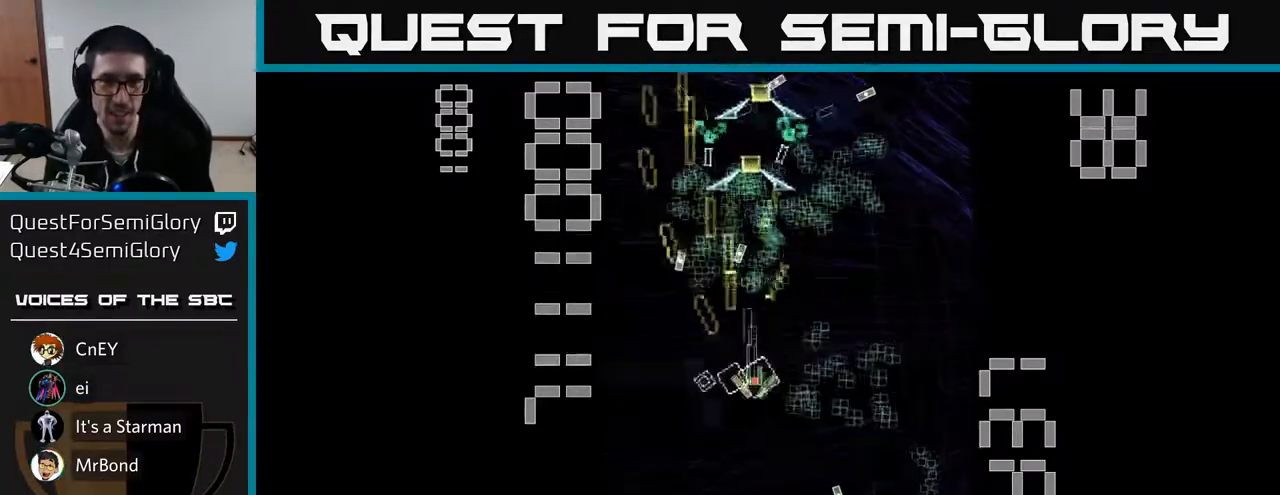
{"buttons": ["R2", "DPAD_RIGHT"], "left_stick": "center", "events": [[83, "DPAD_RIGHT", "up"], [133, "X", "up"], [150, "DPAD_DOWN", "down"], [283, "DPAD_RIGHT", "down"], [300, "DPAD_DOWN", "up"]]}
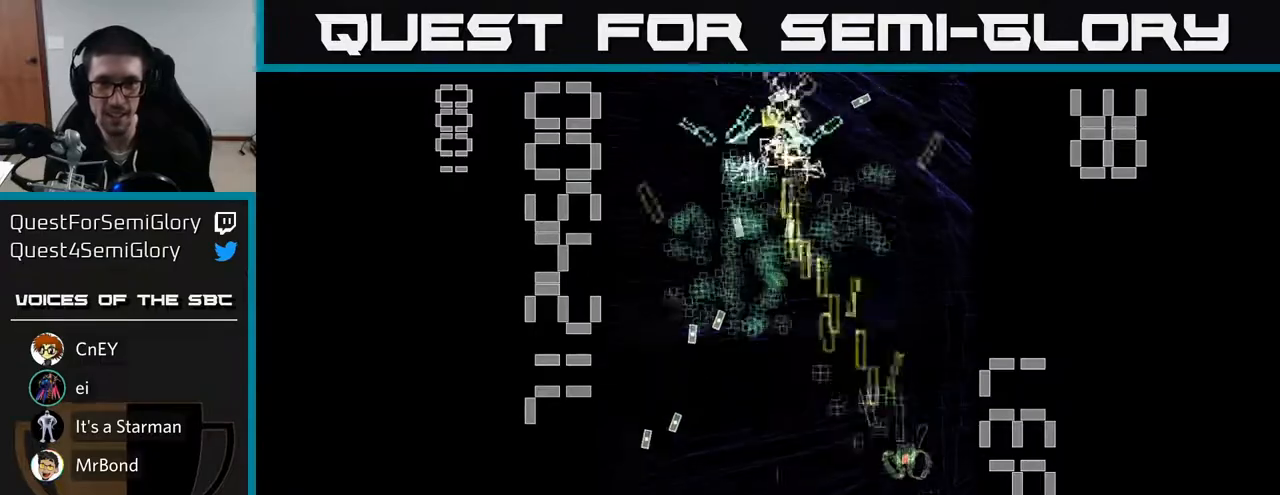
{"buttons": ["R2", "DPAD_UP", "DPAD_LEFT"], "left_stick": "center", "events": [[50, "DPAD_DOWN", "down"], [67, "DPAD_RIGHT", "up"], [317, "DPAD_DOWN", "up"], [350, "DPAD_UP", "down"], [483, "DPAD_LEFT", "down"]]}
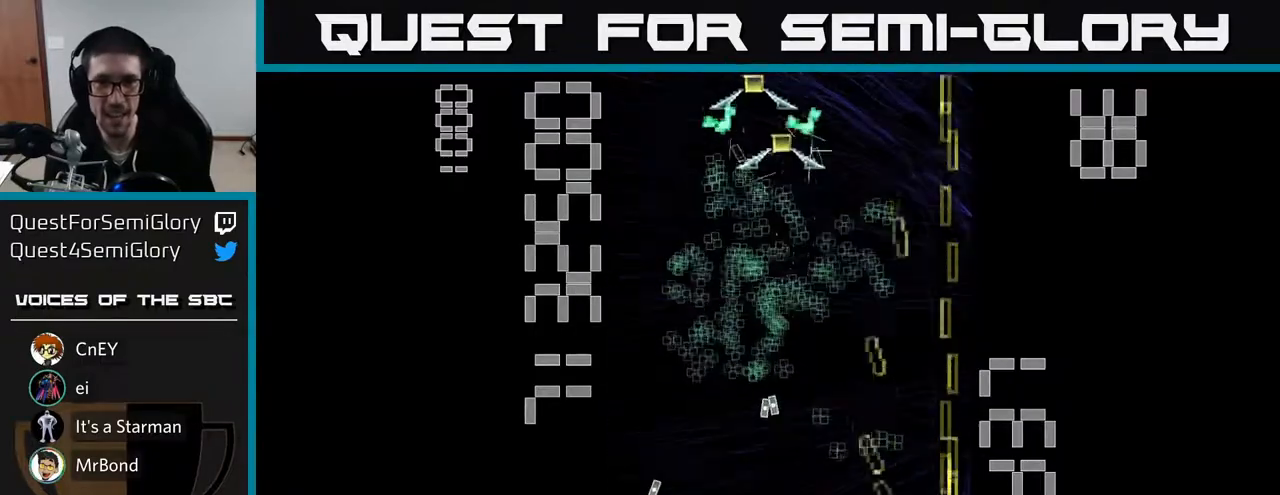
{"buttons": ["X", "R2", "DPAD_DOWN"], "left_stick": "center", "events": [[100, "DPAD_LEFT", "up"], [167, "DPAD_LEFT", "down"], [183, "DPAD_UP", "up"], [383, "X", "down"], [450, "DPAD_DOWN", "down"], [467, "DPAD_LEFT", "up"]]}
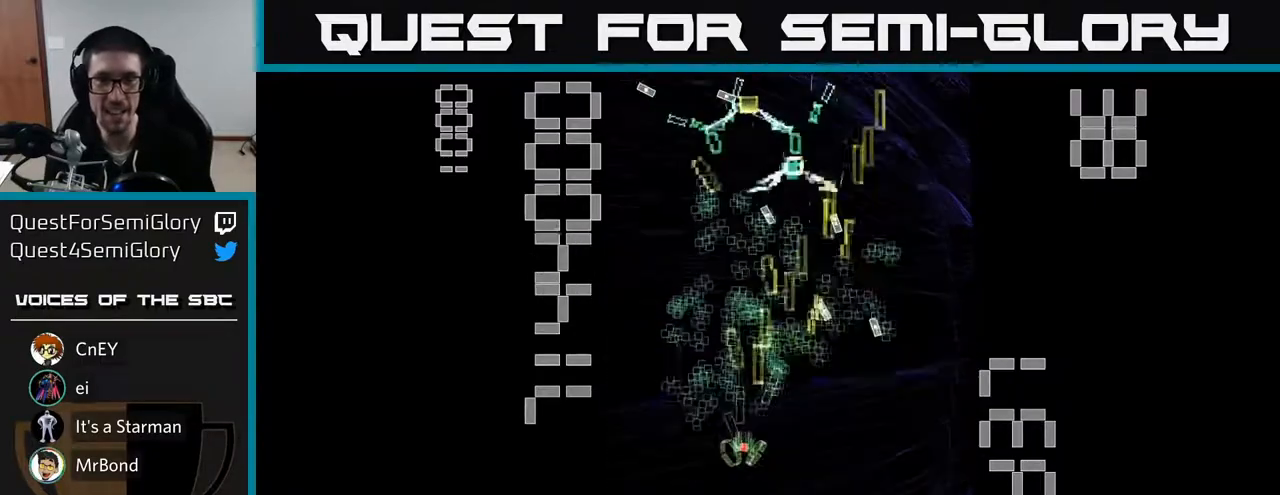
{"buttons": ["X", "R2", "DPAD_LEFT"], "left_stick": "center", "events": [[33, "DPAD_RIGHT", "down"], [117, "DPAD_DOWN", "up"], [317, "DPAD_DOWN", "down"], [317, "DPAD_RIGHT", "up"], [367, "DPAD_LEFT", "down"], [400, "DPAD_DOWN", "up"]]}
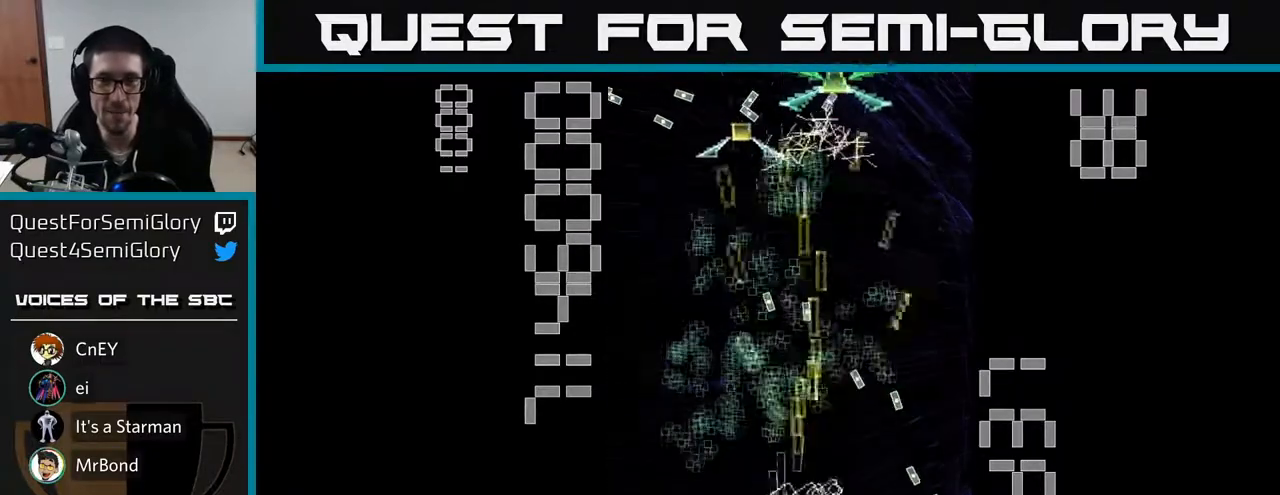
{"buttons": ["X", "R2", "DPAD_RIGHT"], "left_stick": "center", "events": [[17, "DPAD_UP", "down"], [50, "DPAD_LEFT", "up"], [117, "DPAD_LEFT", "down"], [250, "X", "up"], [383, "DPAD_UP", "up"], [417, "X", "down"], [433, "DPAD_LEFT", "up"], [467, "DPAD_RIGHT", "down"]]}
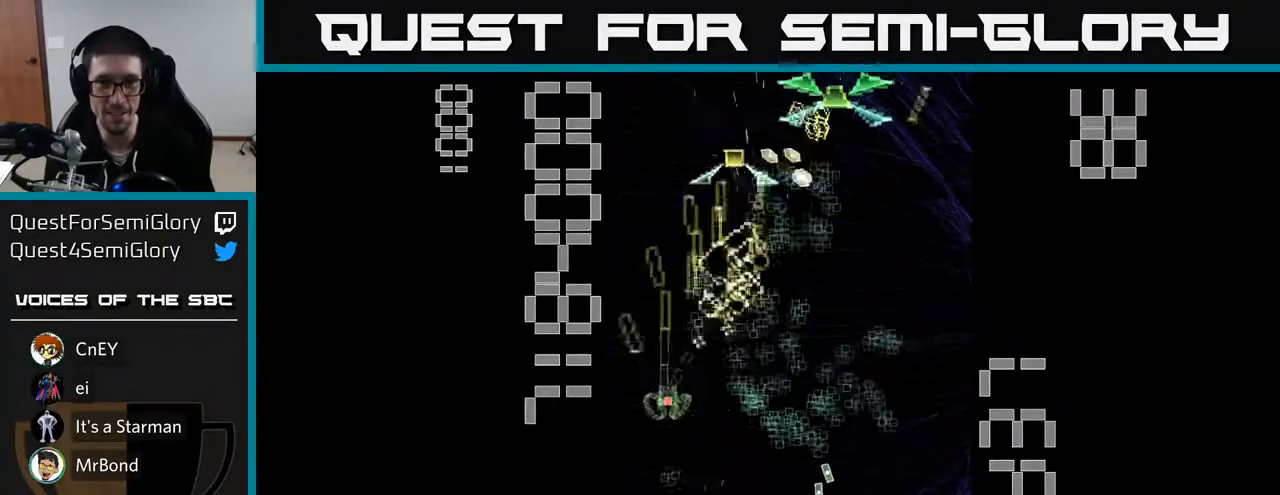
{"buttons": ["X", "R2", "DPAD_RIGHT"], "left_stick": "center", "events": [[217, "DPAD_DOWN", "down"], [300, "DPAD_RIGHT", "up"], [333, "DPAD_RIGHT", "down"], [467, "DPAD_DOWN", "up"]]}